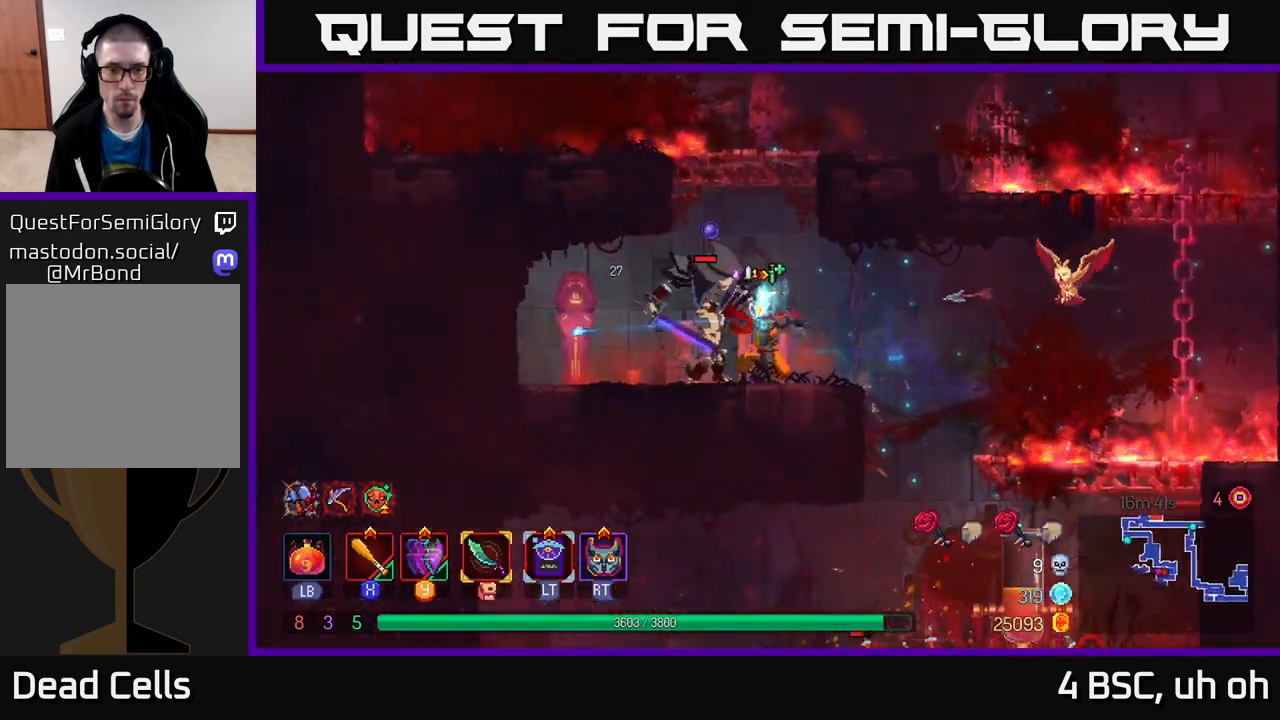
Gameplay with a controller (Xbox layout); each line is a JSON object with the inputs held at the frame after it. "events" lists button and stick changes between this image and that frame as [ms after this image, input, new state], when the widget could be followed in between. Not read: L3 R3.
{"buttons": ["X"], "left_stick": "center", "right_stick": "center", "events": [[100, "X", "up"], [167, "X", "down"], [250, "X", "up"], [250, "left_stick", "center"], [317, "X", "down"], [433, "X", "up"], [483, "X", "down"]]}
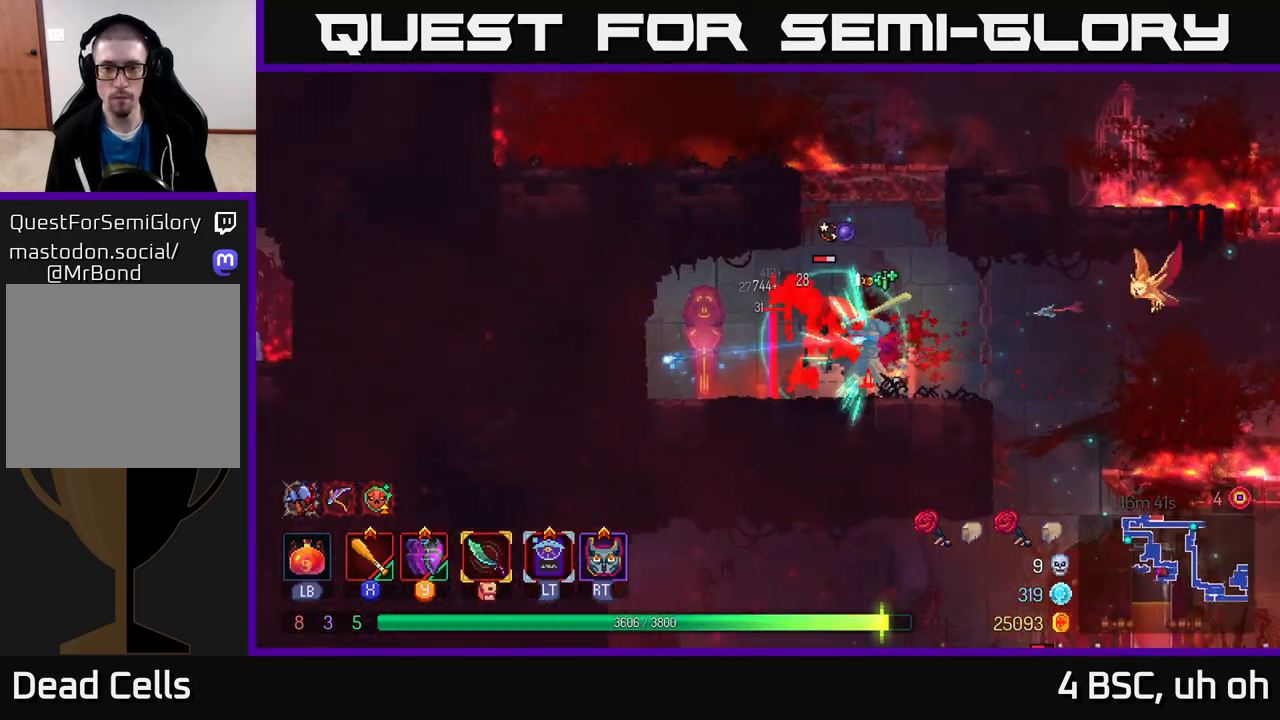
{"buttons": [], "left_stick": "center", "right_stick": "center", "events": [[83, "X", "up"], [150, "X", "down"], [250, "X", "up"], [317, "X", "down"], [433, "X", "up"]]}
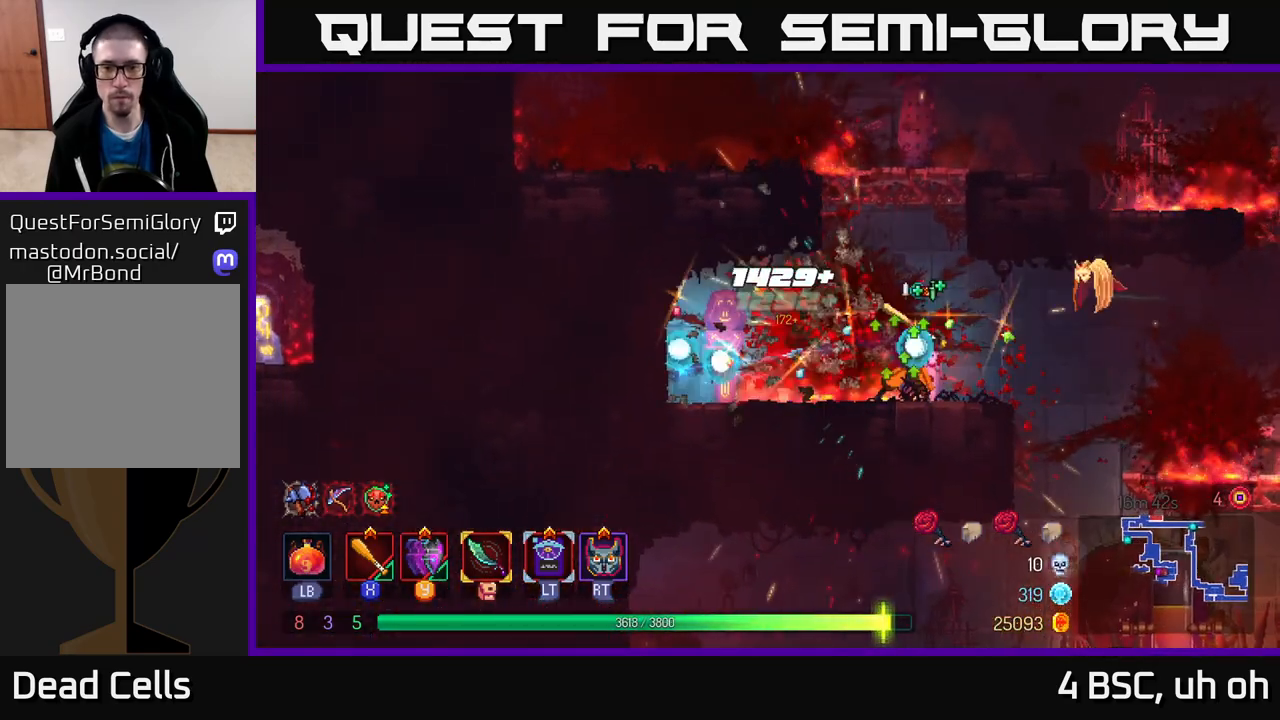
{"buttons": [], "left_stick": "down", "right_stick": "center", "events": [[33, "left_stick", "right"], [217, "B", "down"], [300, "B", "up"], [500, "left_stick", "down"]]}
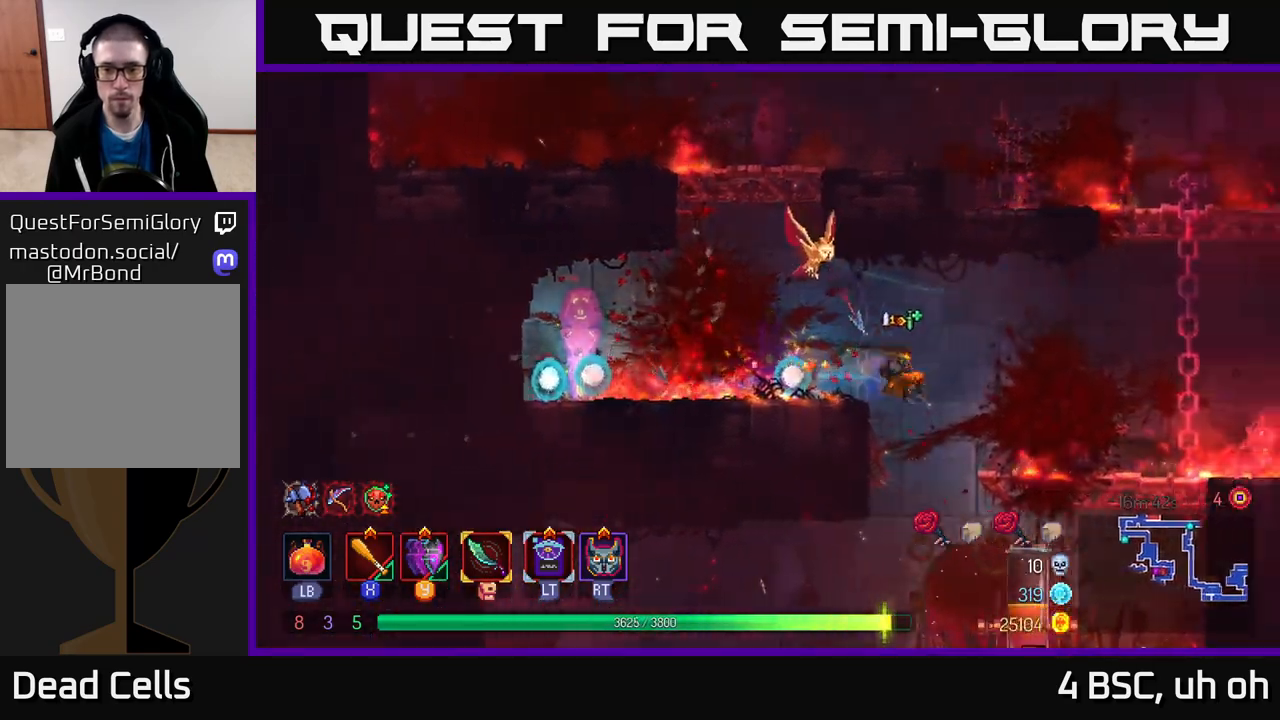
{"buttons": [], "left_stick": "right", "right_stick": "center", "events": [[67, "A", "down"], [150, "A", "up"], [200, "A", "down"], [300, "A", "up"], [367, "left_stick", "center"], [500, "left_stick", "right"]]}
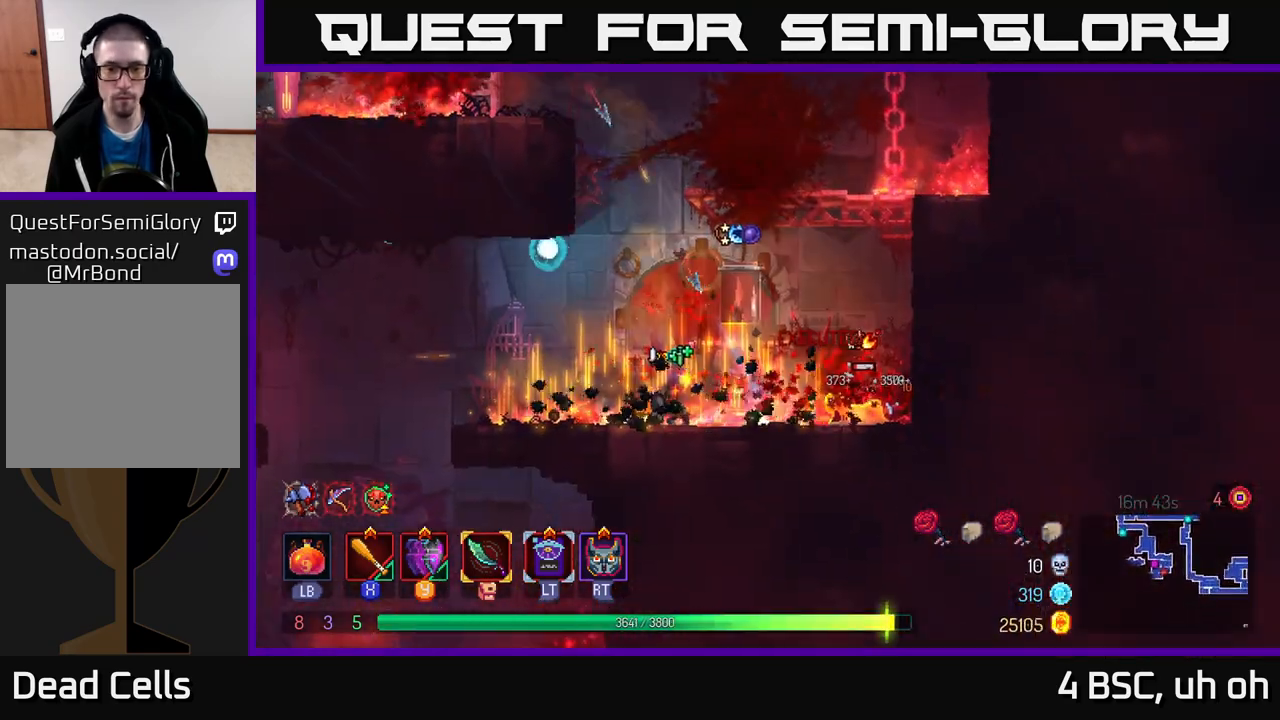
{"buttons": [], "left_stick": "right", "right_stick": "center", "events": [[217, "X", "down"], [333, "X", "up"], [400, "X", "down"], [500, "X", "up"]]}
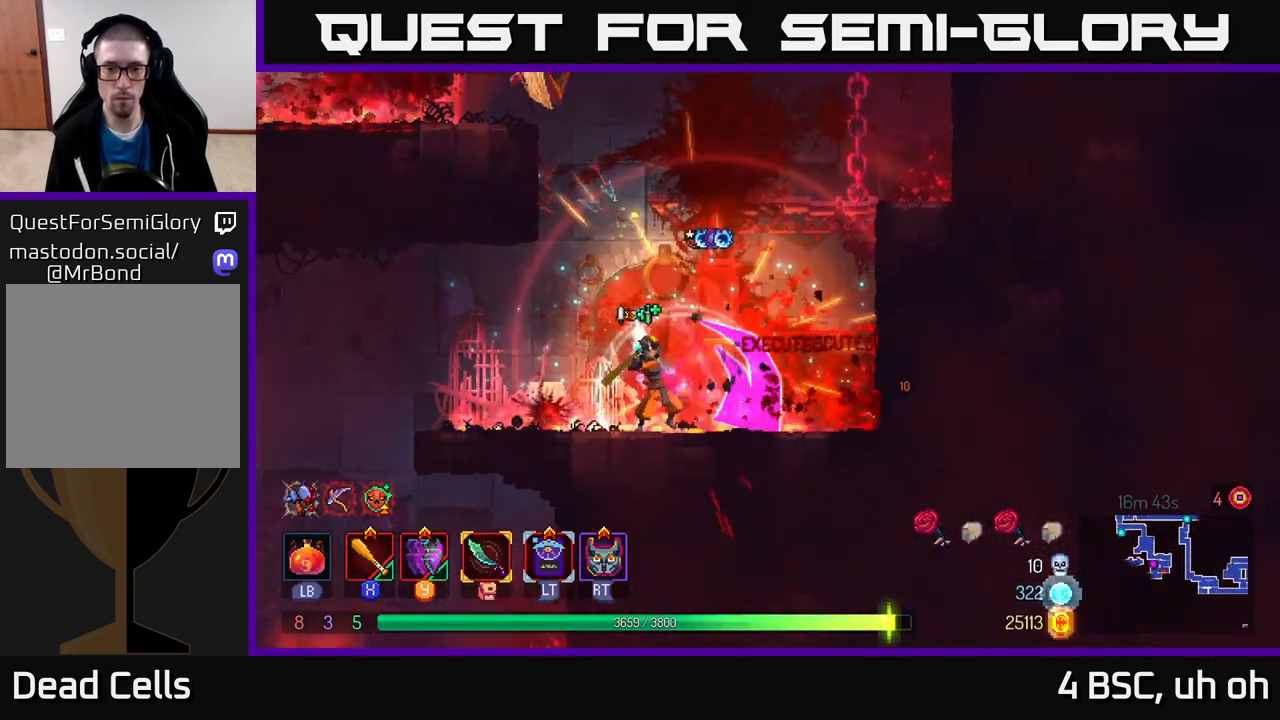
{"buttons": [], "left_stick": "center", "right_stick": "center", "events": [[67, "X", "down"], [133, "left_stick", "center"], [167, "X", "up"], [233, "X", "down"], [333, "X", "up"], [400, "X", "down"], [500, "X", "up"]]}
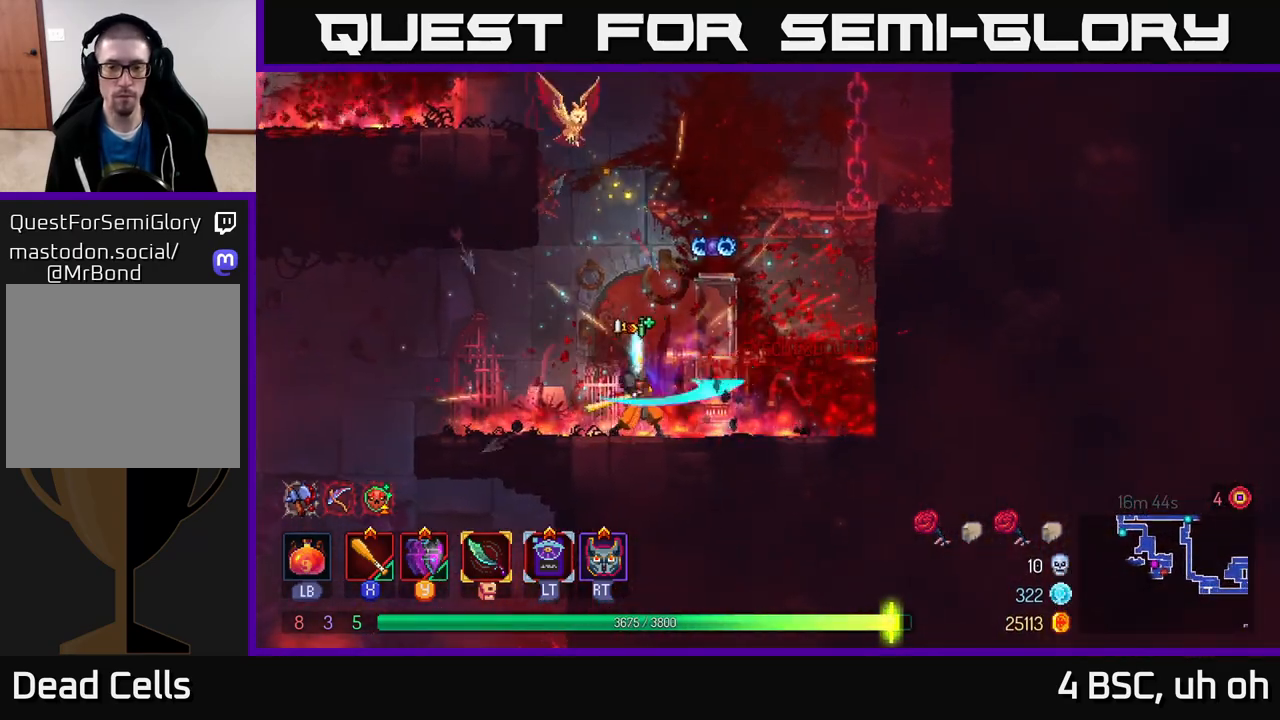
{"buttons": ["B"], "left_stick": "left", "right_stick": "center", "events": [[83, "X", "down"], [183, "X", "up"], [250, "X", "down"], [350, "X", "up"], [367, "left_stick", "left"], [483, "B", "down"]]}
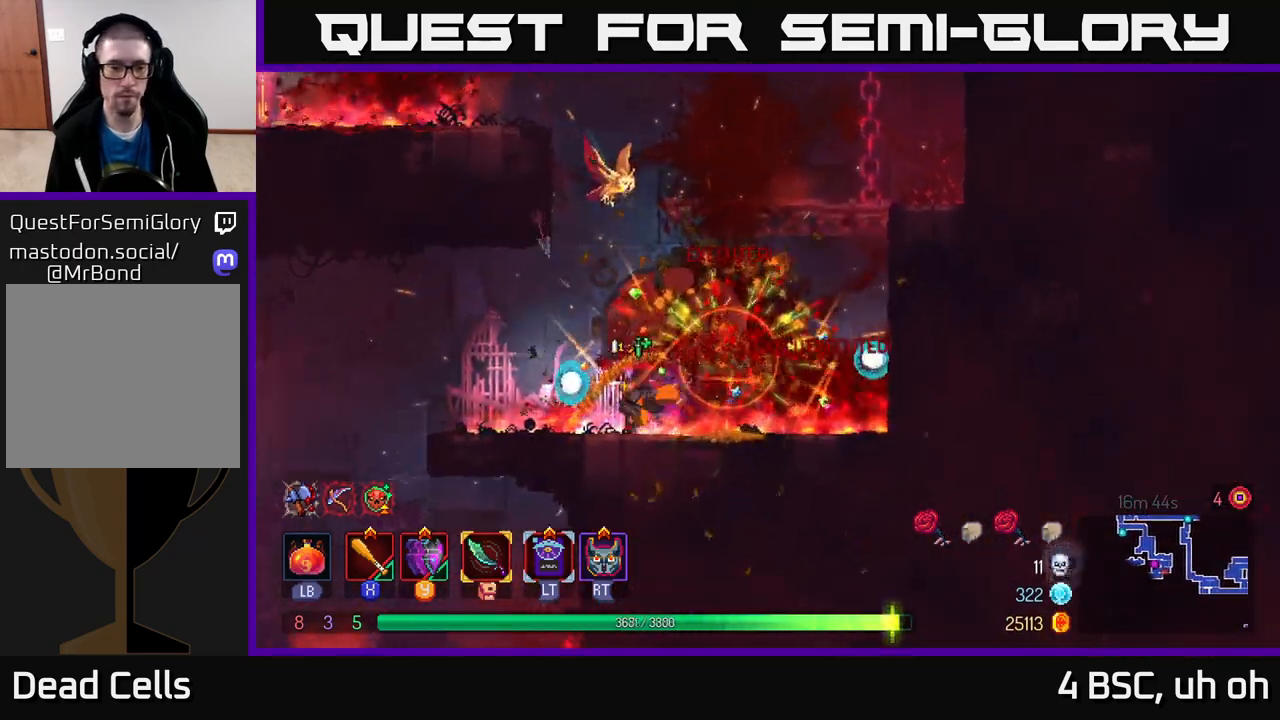
{"buttons": [], "left_stick": "left", "right_stick": "center", "events": [[117, "B", "up"]]}
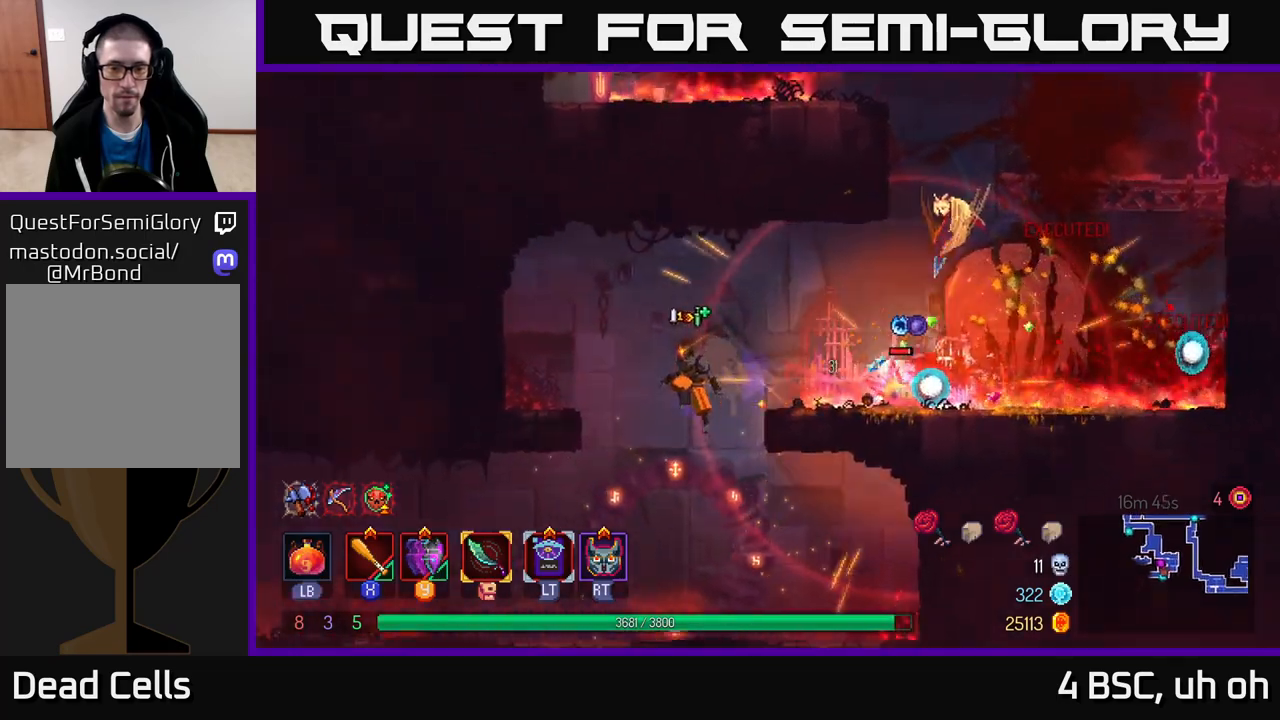
{"buttons": [], "left_stick": "center", "right_stick": "center", "events": [[33, "left_stick", "down"], [83, "A", "down"], [183, "A", "up"], [367, "left_stick", "center"]]}
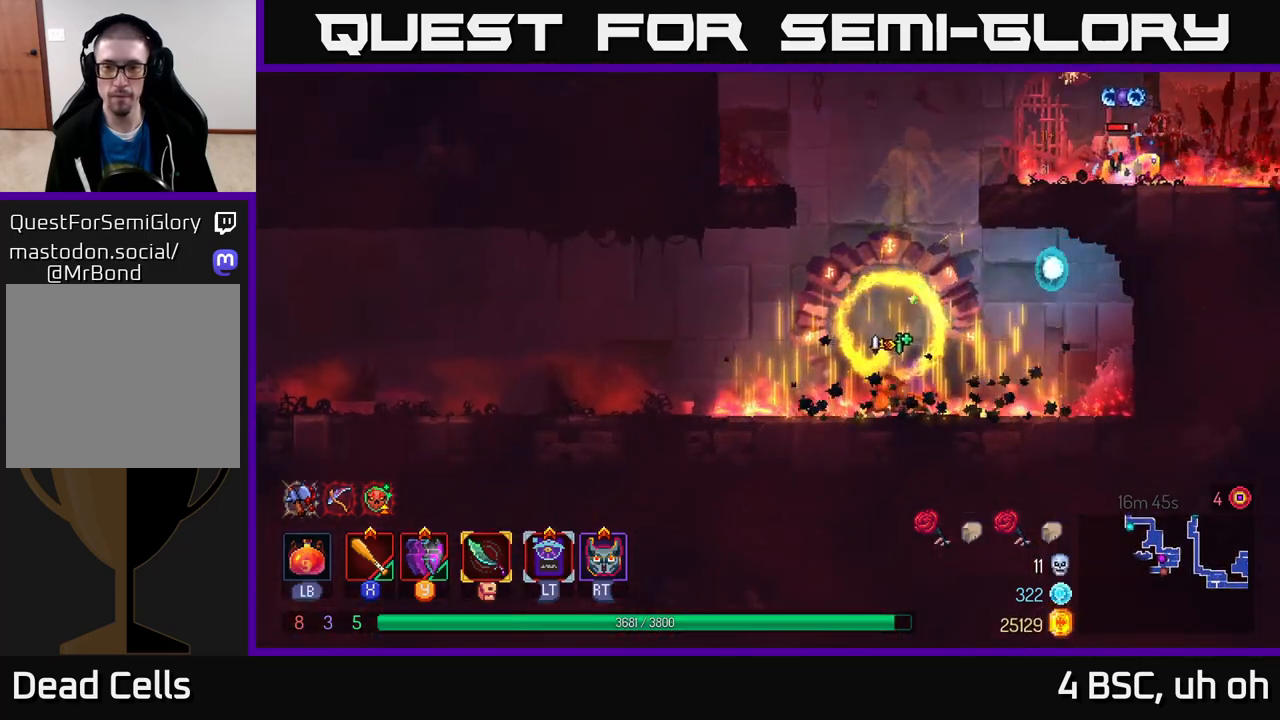
{"buttons": ["A"], "left_stick": "right", "right_stick": "center", "events": [[217, "A", "down"], [333, "A", "up"], [367, "left_stick", "right"], [383, "A", "down"]]}
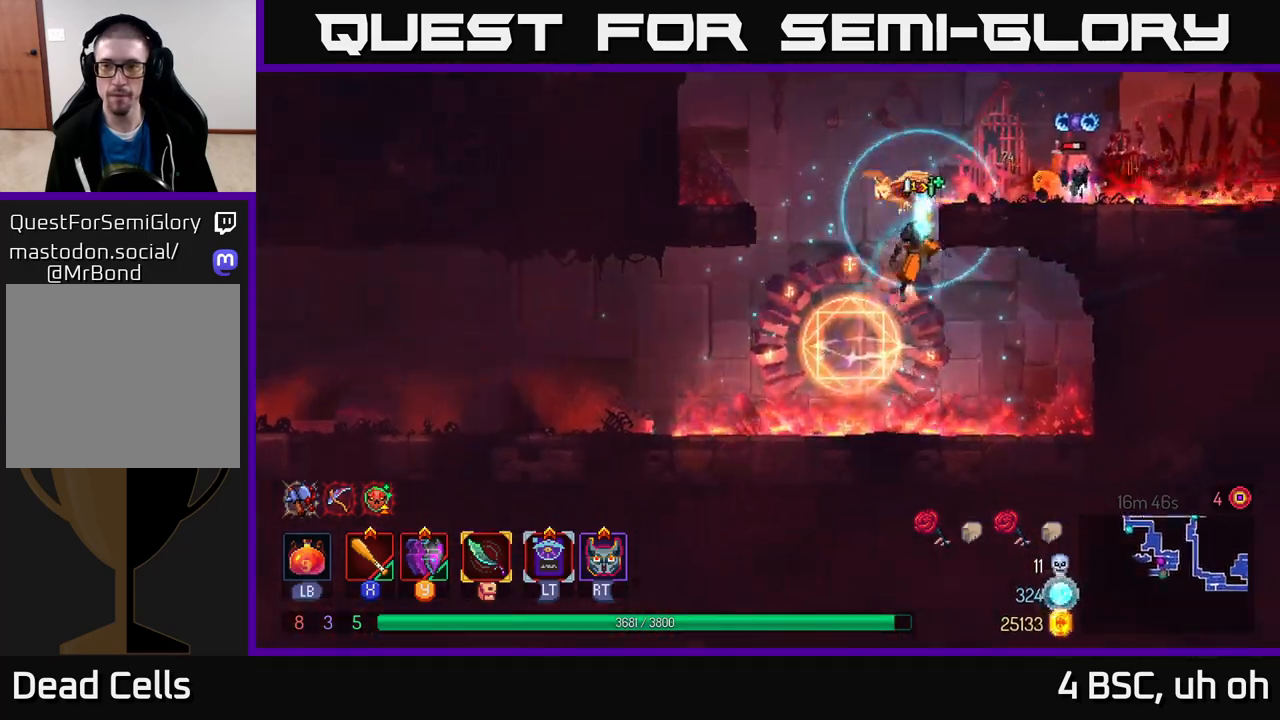
{"buttons": [], "left_stick": "right", "right_stick": "center", "events": [[50, "A", "up"], [167, "X", "down"], [233, "X", "up"], [300, "X", "down"], [400, "X", "up"]]}
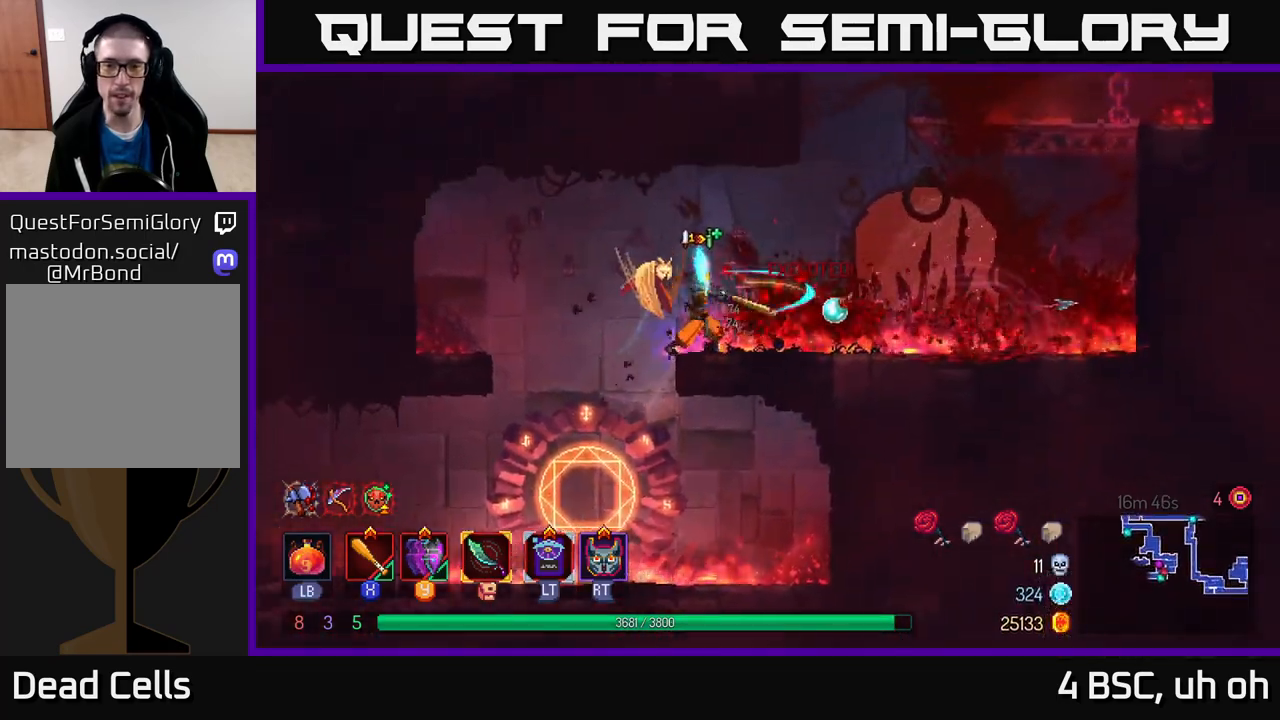
{"buttons": [], "left_stick": "left", "right_stick": "center", "events": [[50, "left_stick", "left"]]}
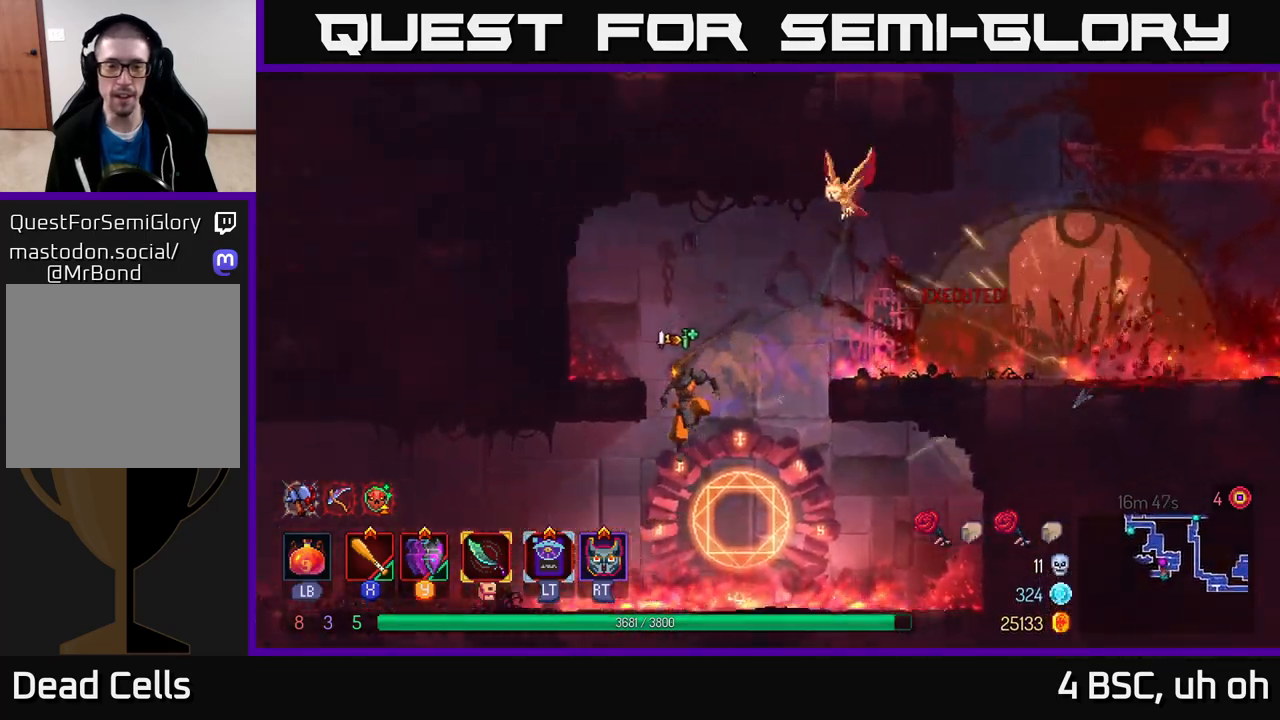
{"buttons": [], "left_stick": "left", "right_stick": "center", "events": [[167, "B", "down"], [350, "B", "up"]]}
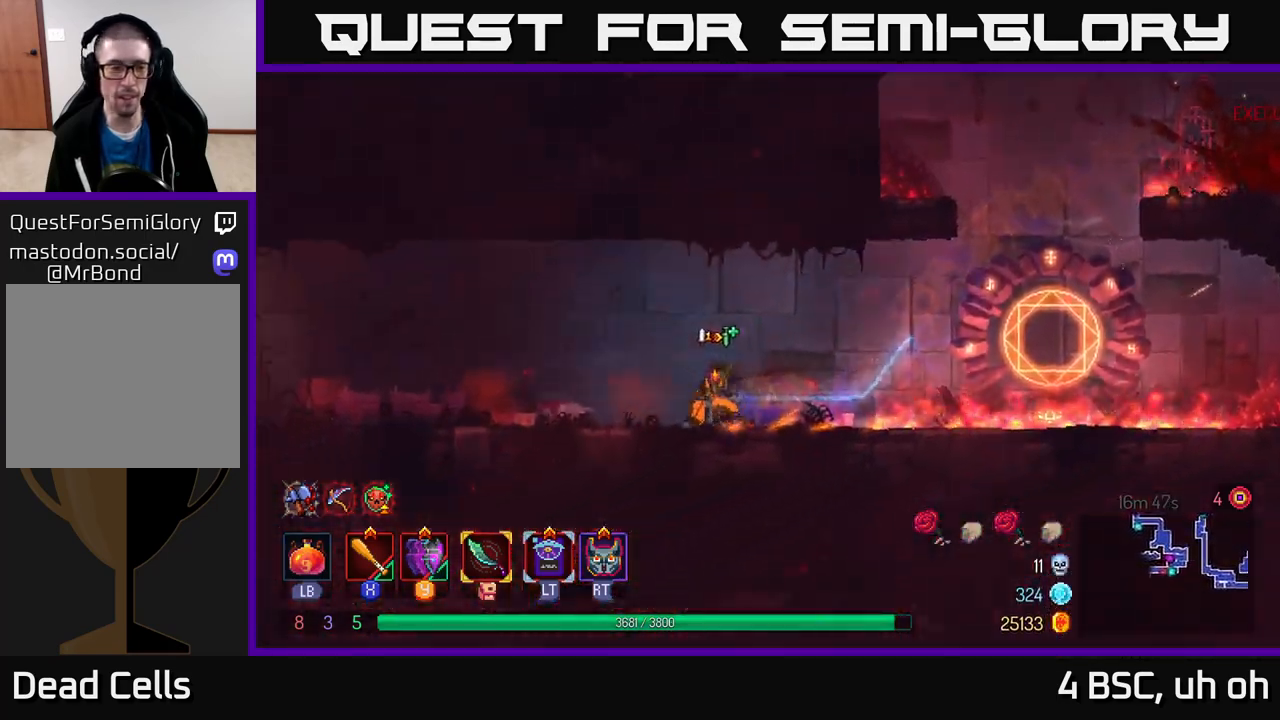
{"buttons": [], "left_stick": "left", "right_stick": "center", "events": []}
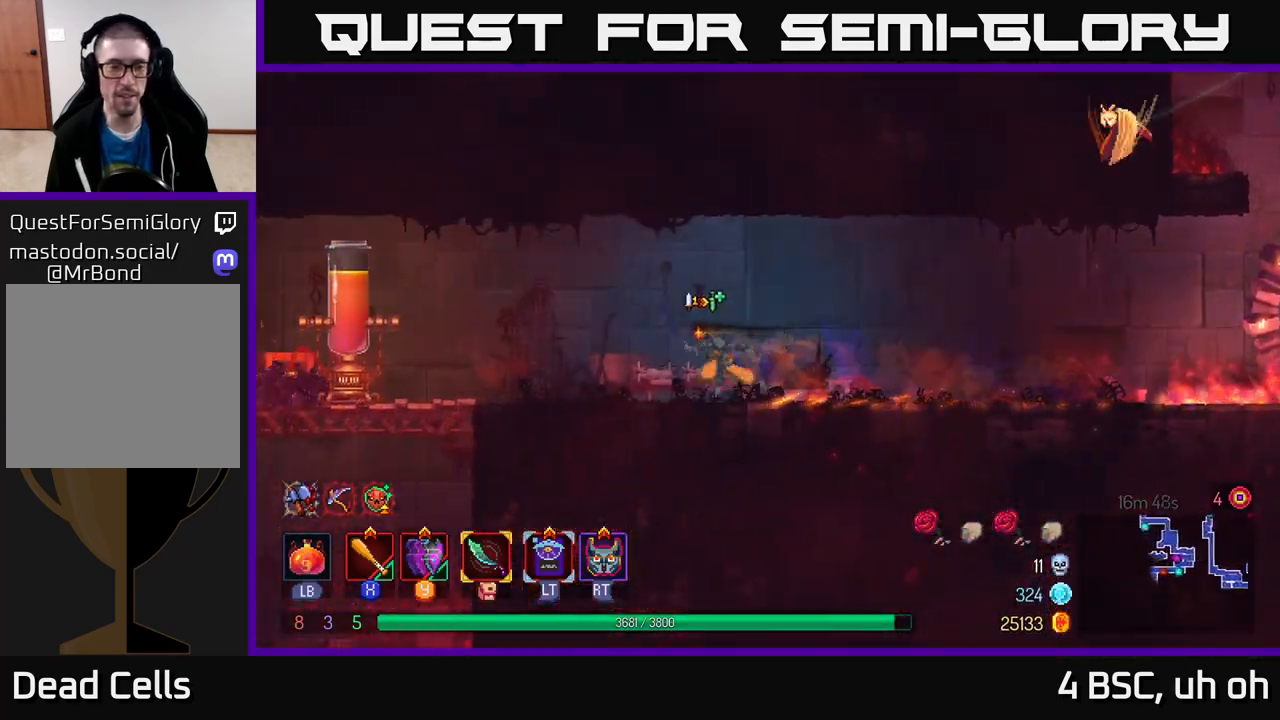
{"buttons": ["X"], "left_stick": "left", "right_stick": "center", "events": [[450, "X", "down"]]}
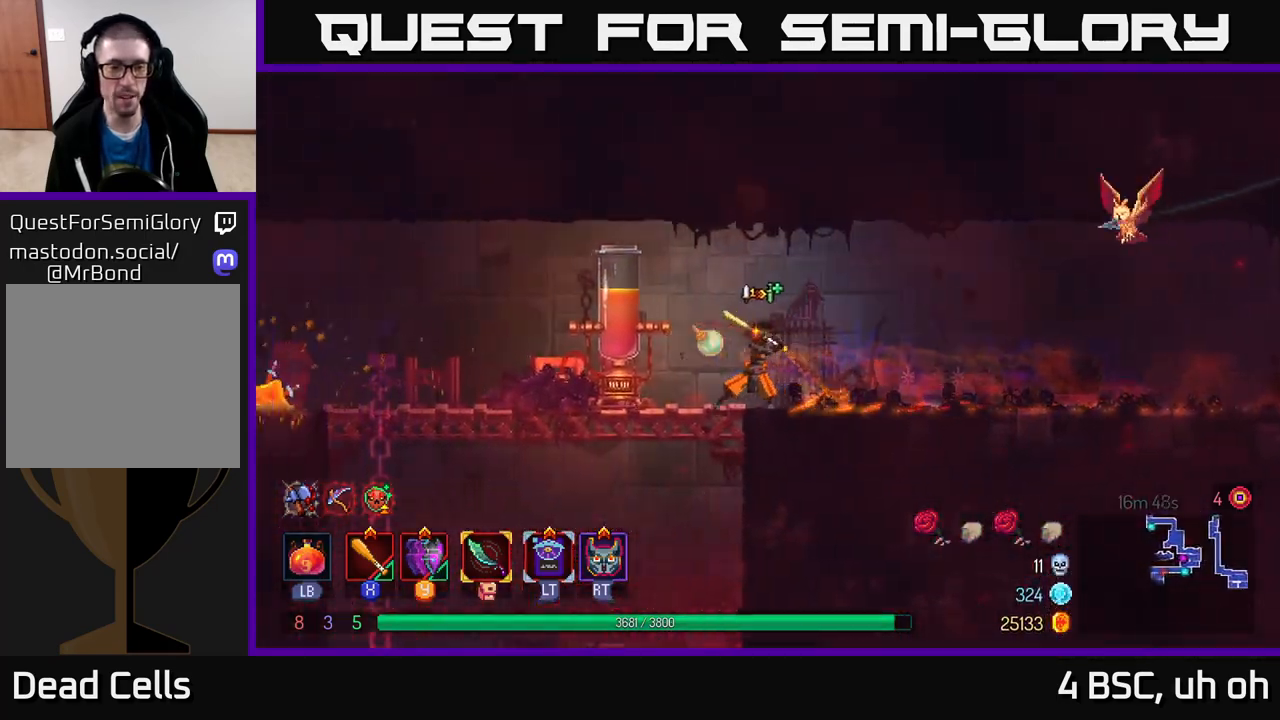
{"buttons": ["X"], "left_stick": "left", "right_stick": "center", "events": [[33, "X", "up"], [117, "X", "down"], [183, "X", "up"], [283, "X", "down"], [350, "X", "up"], [417, "X", "down"]]}
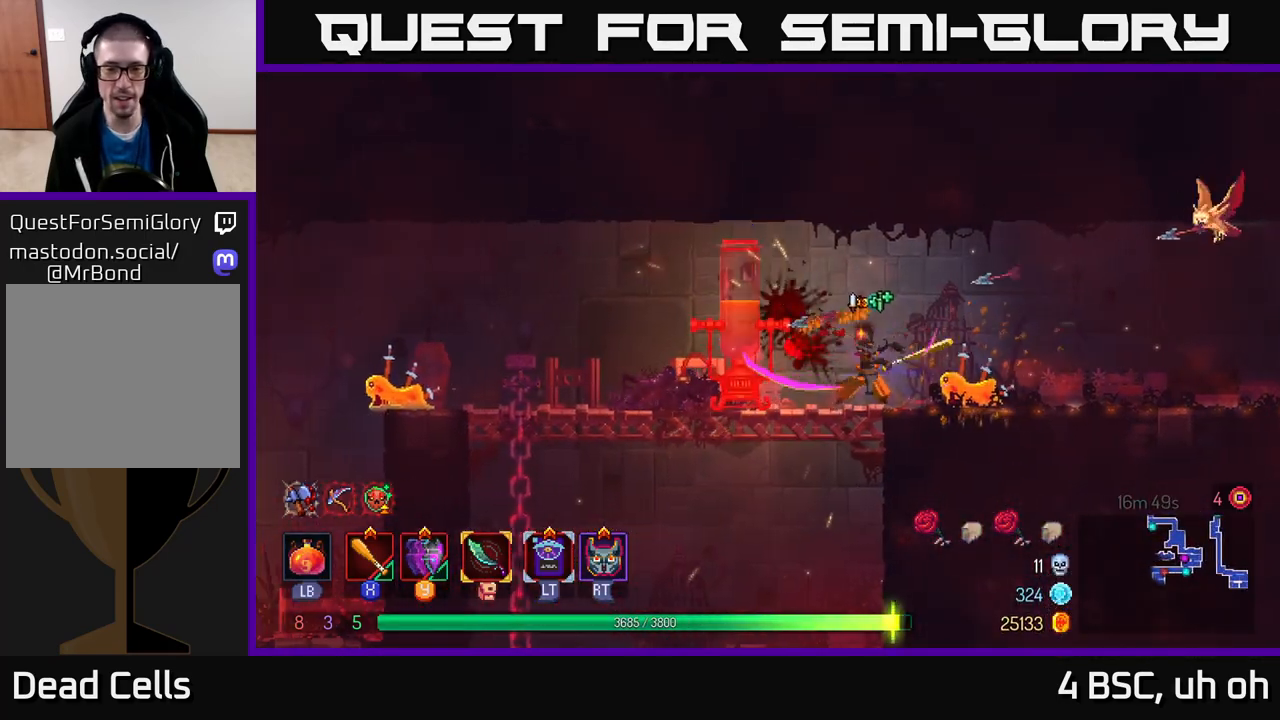
{"buttons": ["X"], "left_stick": "right", "right_stick": "center", "events": [[17, "X", "up"], [83, "X", "down"], [83, "left_stick", "right"], [167, "X", "up"], [250, "X", "down"], [350, "X", "up"], [400, "X", "down"]]}
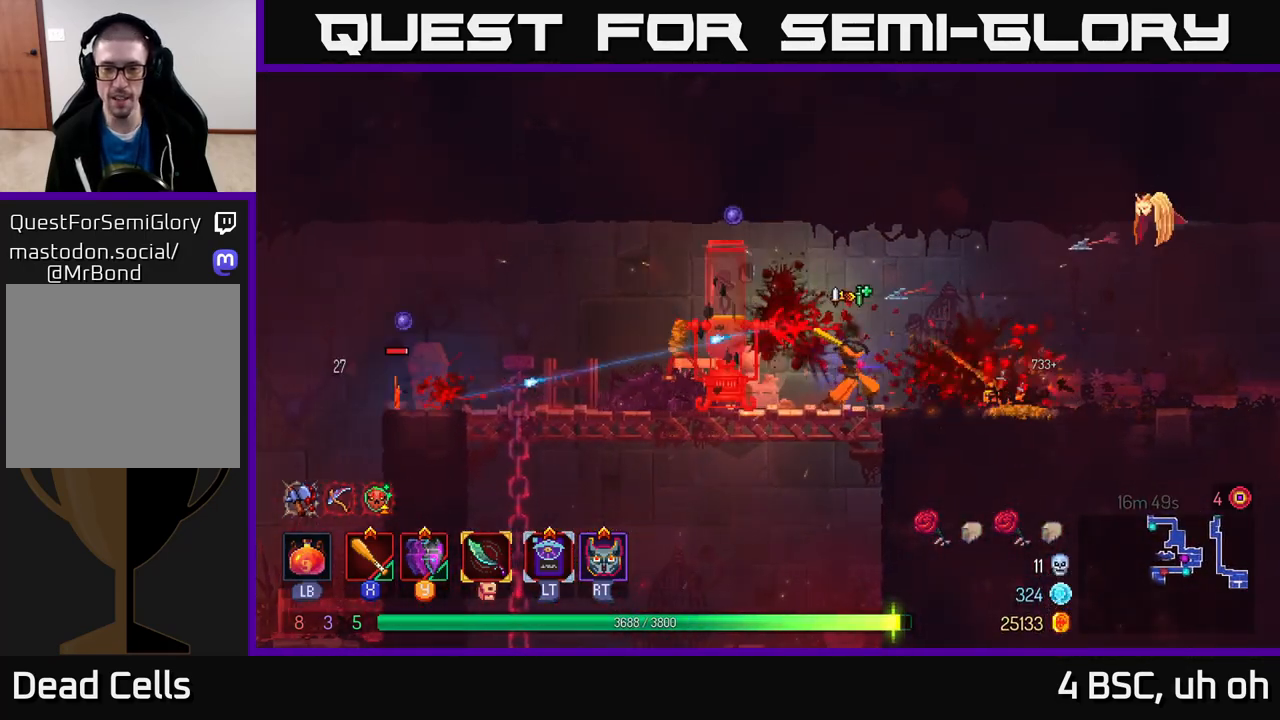
{"buttons": ["X"], "left_stick": "left", "right_stick": "center", "events": [[17, "X", "up"], [83, "left_stick", "left"], [167, "X", "down"], [233, "X", "up"], [317, "X", "down"], [417, "X", "up"], [483, "X", "down"]]}
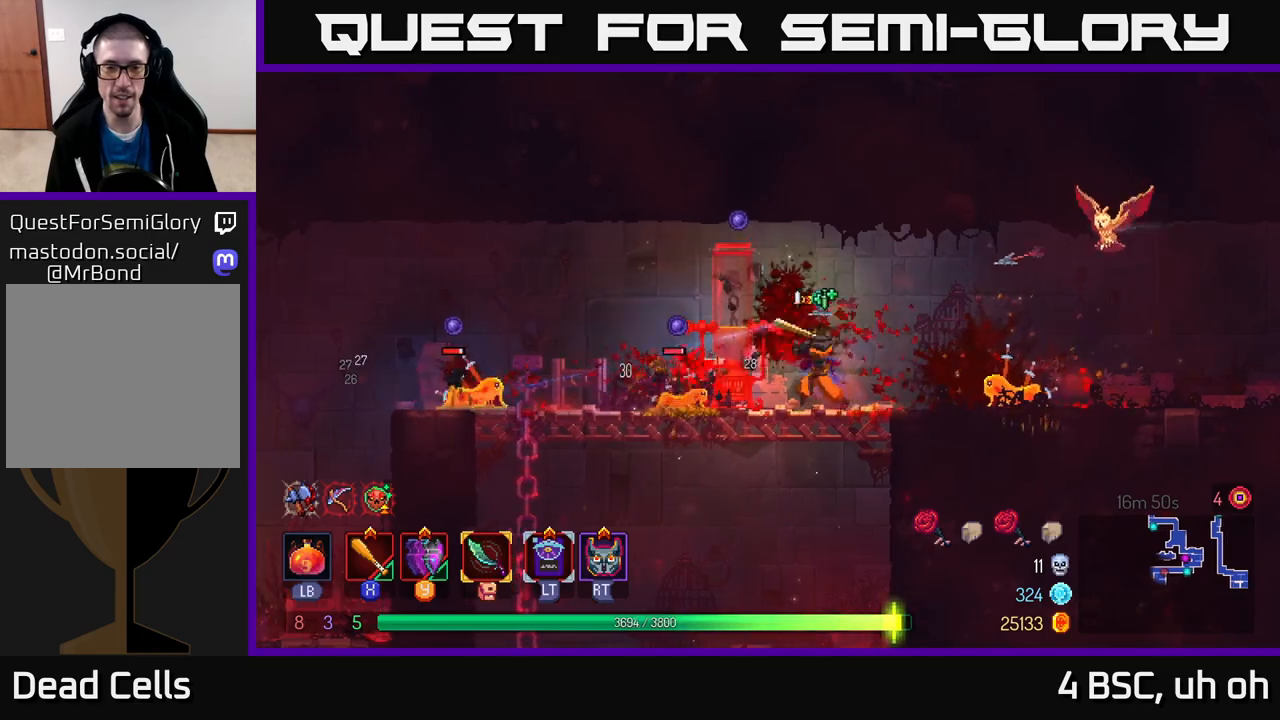
{"buttons": [], "left_stick": "left", "right_stick": "center", "events": [[100, "X", "up"], [167, "X", "down"], [183, "left_stick", "center"], [250, "left_stick", "left"], [267, "X", "up"], [333, "X", "down"], [433, "X", "up"]]}
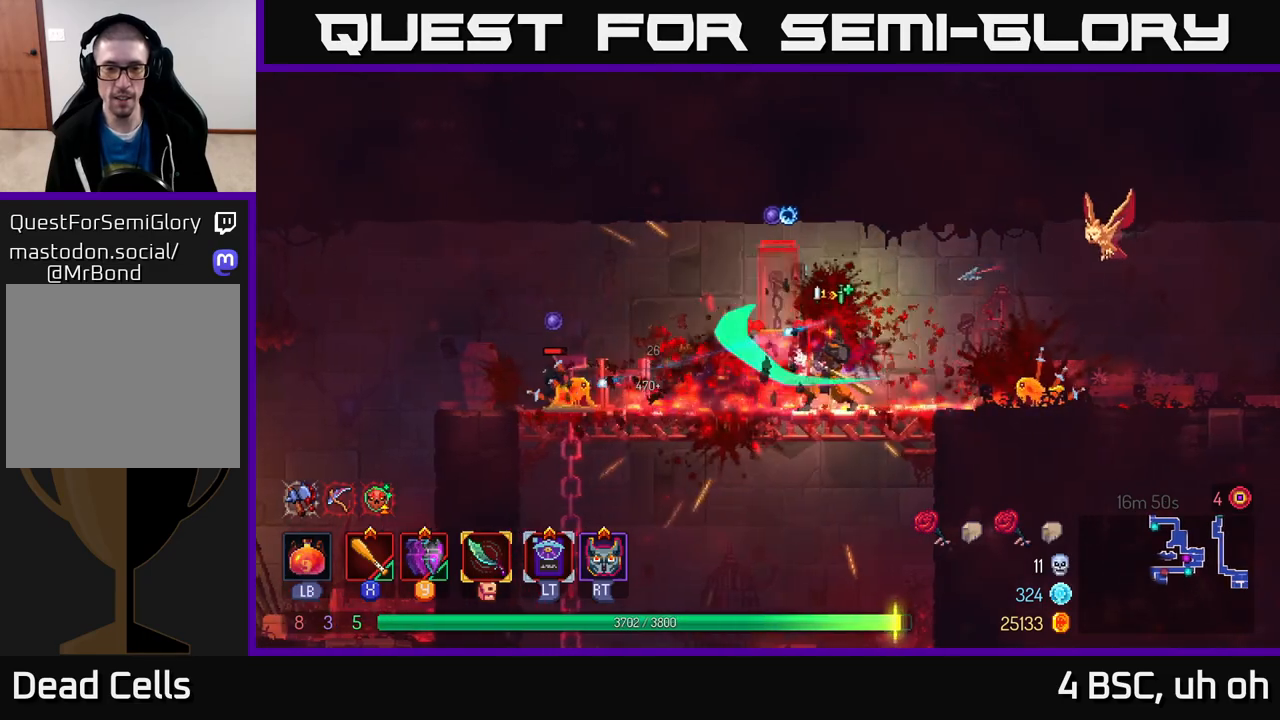
{"buttons": [], "left_stick": "left", "right_stick": "center", "events": [[17, "X", "down"], [117, "X", "up"], [200, "X", "down"], [300, "X", "up"]]}
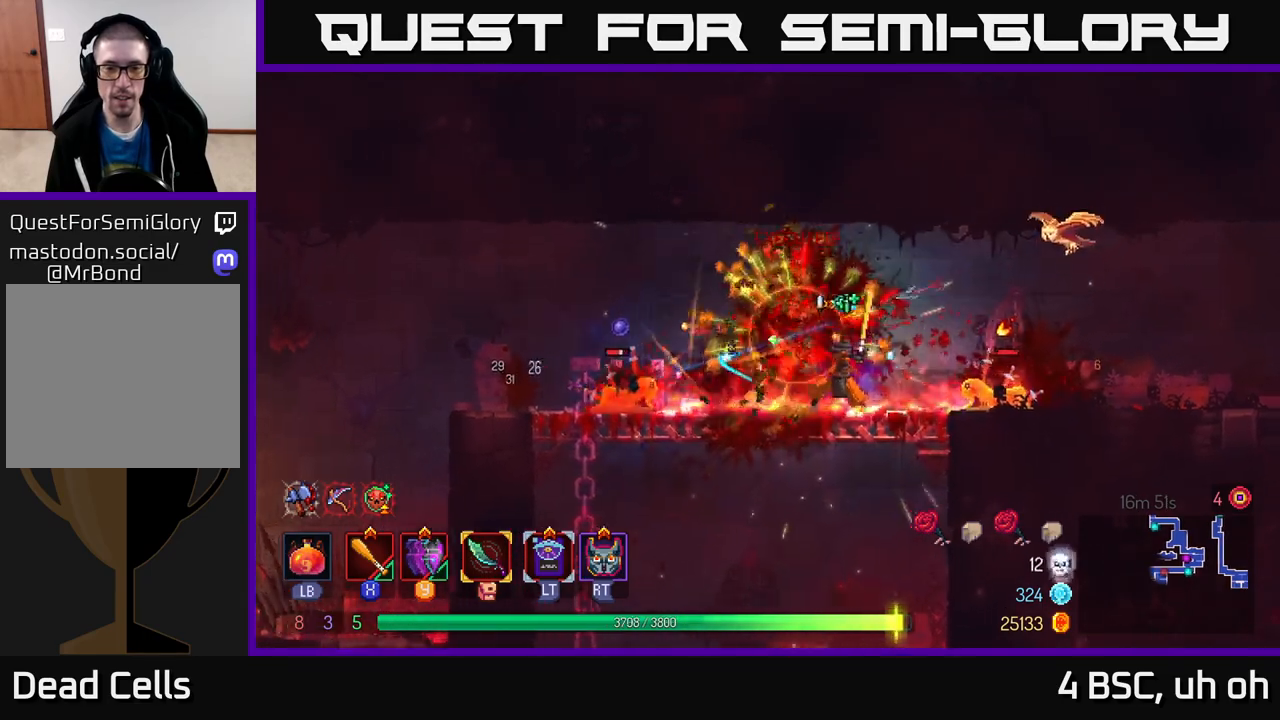
{"buttons": [], "left_stick": "left", "right_stick": "center", "events": [[17, "B", "down"], [117, "B", "up"], [200, "X", "down"], [283, "X", "up"], [383, "X", "down"], [450, "X", "up"]]}
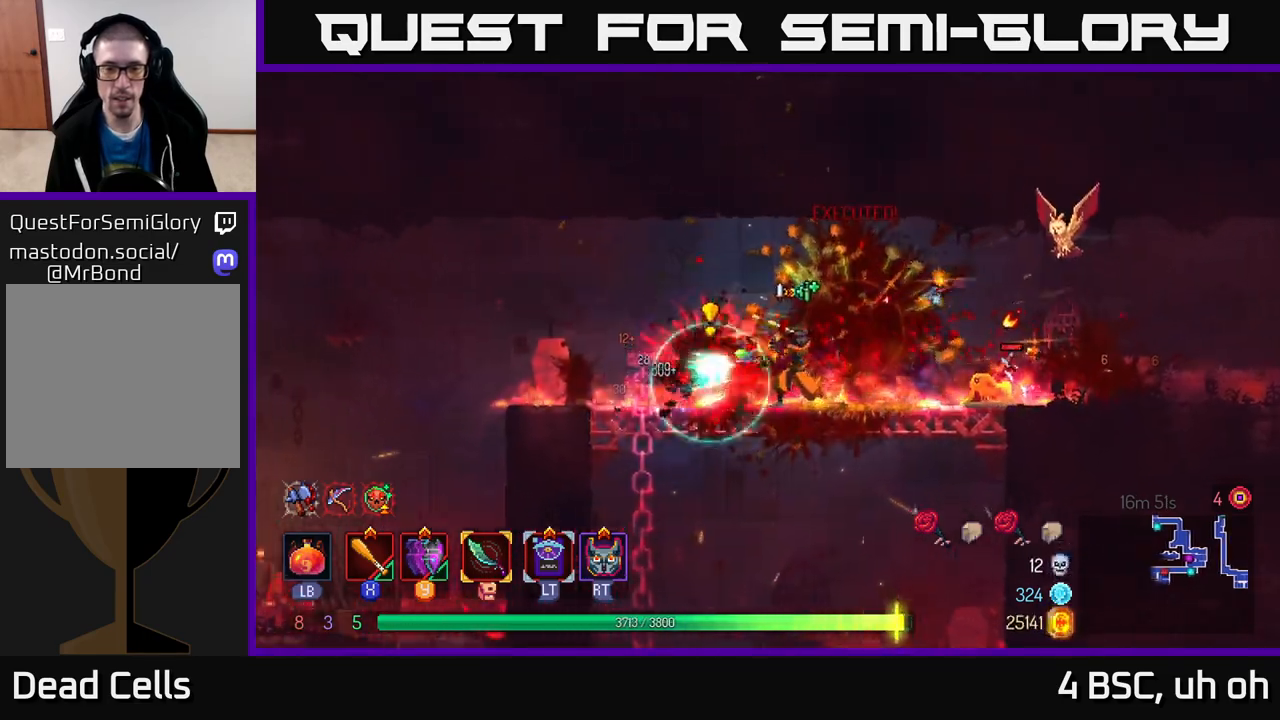
{"buttons": [], "left_stick": "right", "right_stick": "center", "events": [[17, "X", "down"], [100, "X", "up"], [150, "left_stick", "right"], [333, "X", "down"], [433, "X", "up"]]}
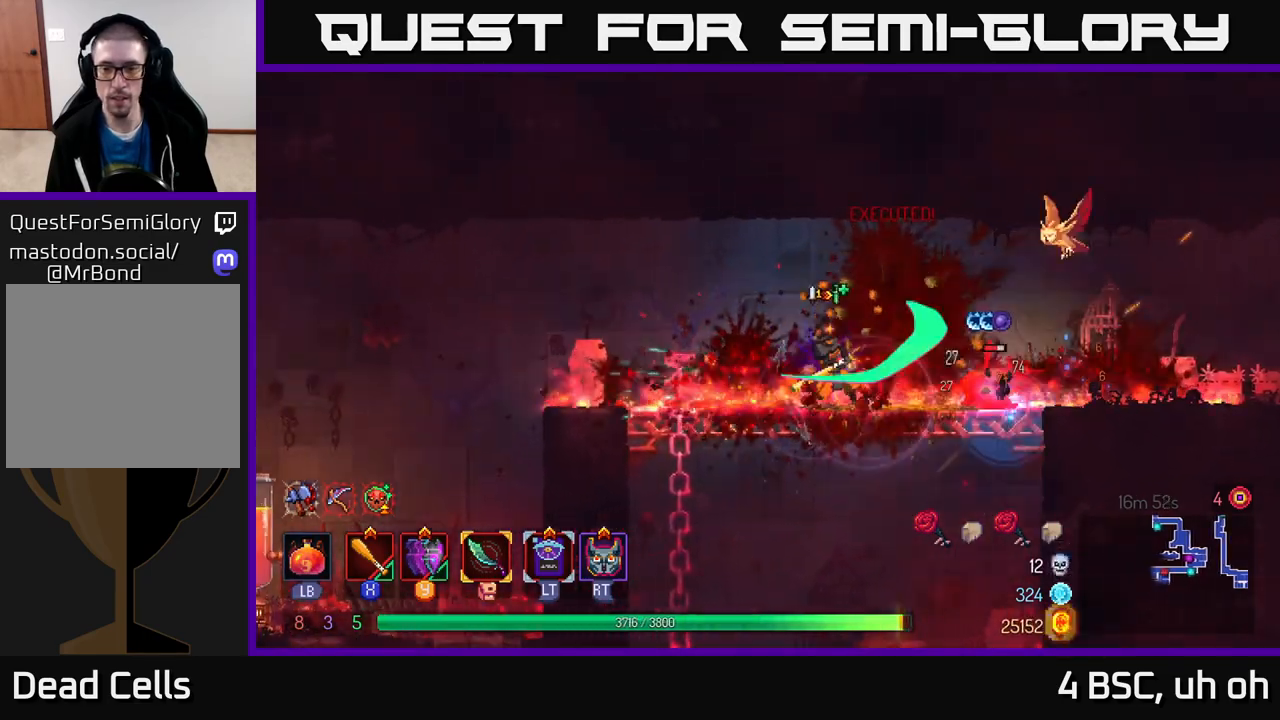
{"buttons": [], "left_stick": "down", "right_stick": "center", "events": [[17, "X", "down"], [100, "X", "up"], [433, "left_stick", "down"]]}
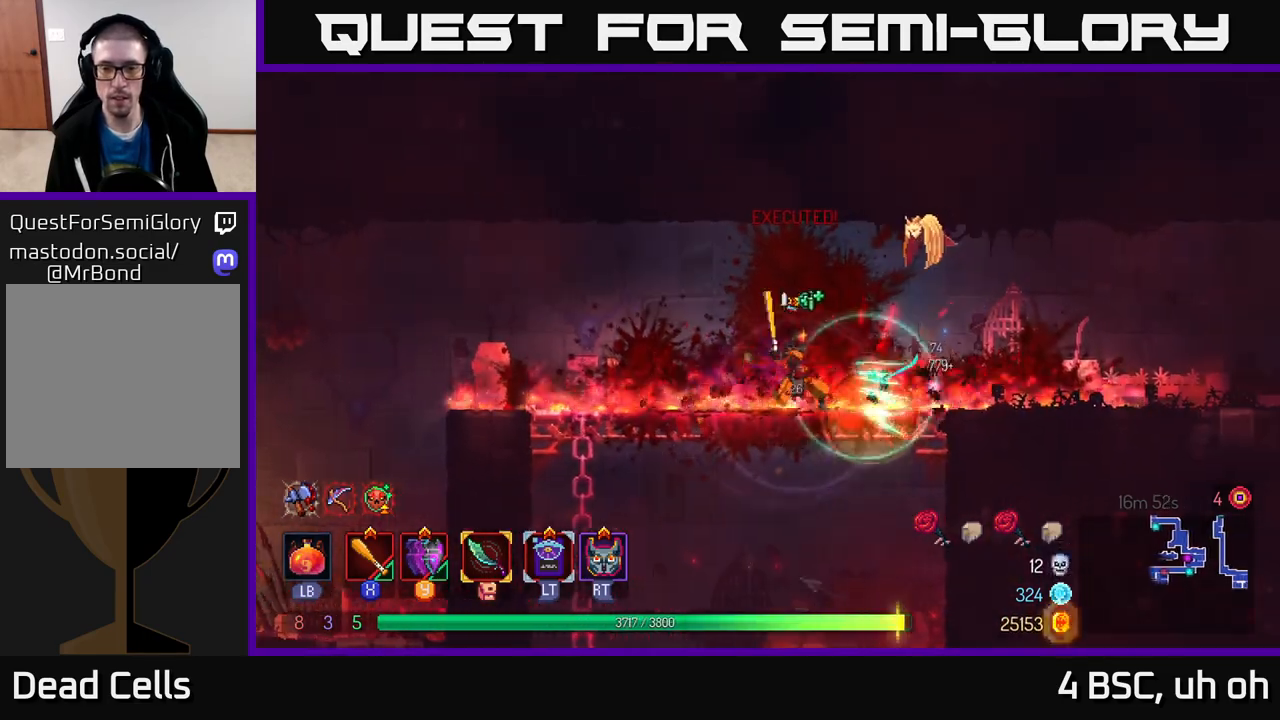
{"buttons": [], "left_stick": "down", "right_stick": "center", "events": [[150, "A", "down"], [250, "A", "up"], [317, "A", "down"], [400, "A", "up"]]}
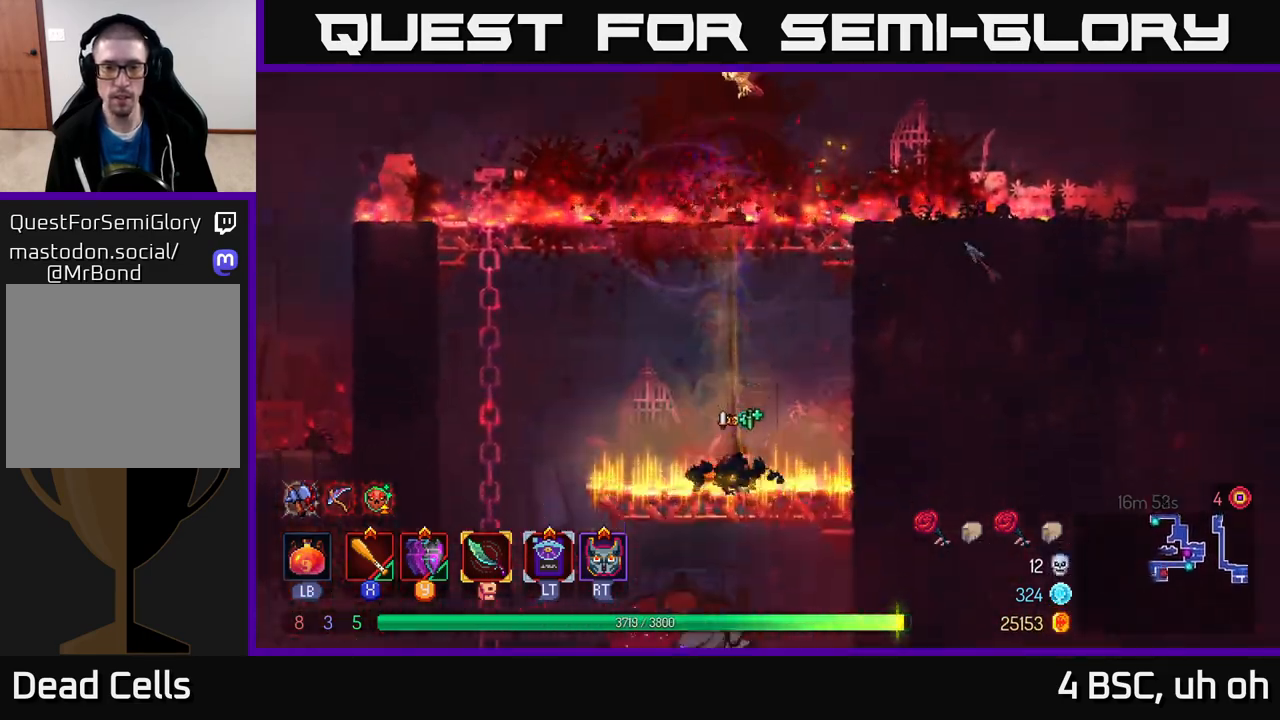
{"buttons": [], "left_stick": "down-left", "right_stick": "center", "events": [[150, "left_stick", "center"], [333, "left_stick", "left"], [433, "left_stick", "down-left"]]}
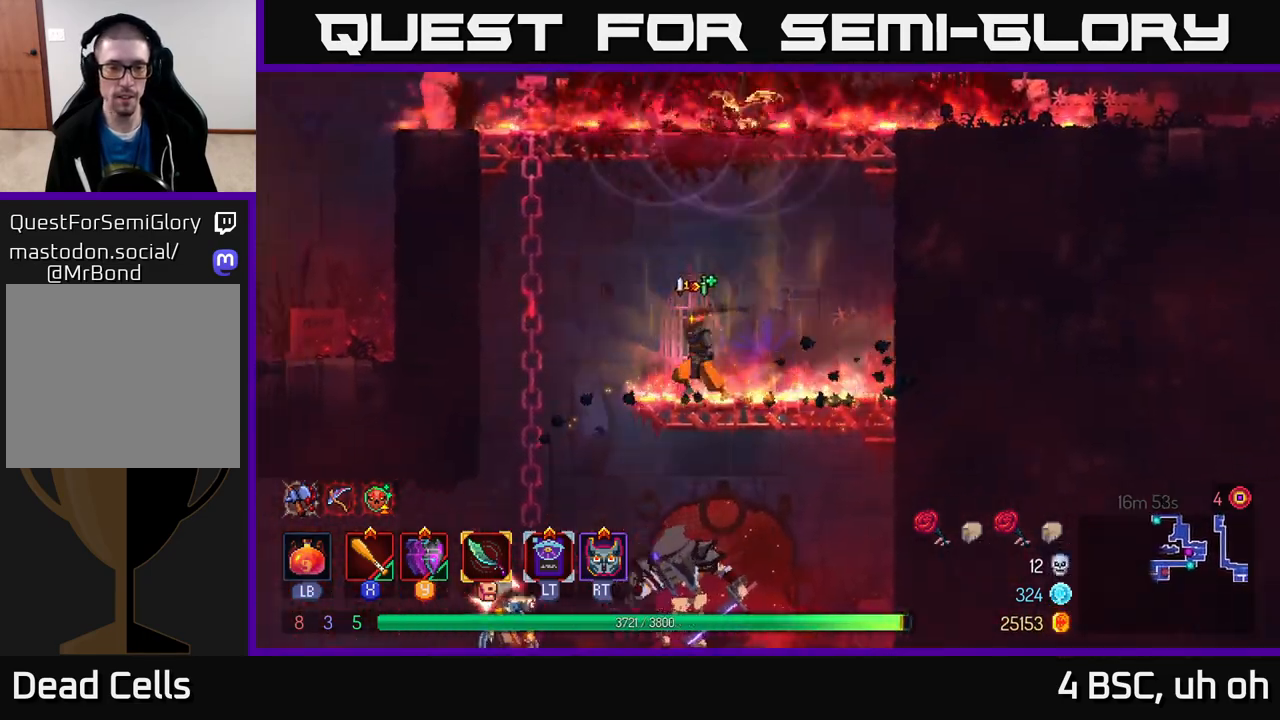
{"buttons": [], "left_stick": "left", "right_stick": "center", "events": [[17, "left_stick", "down"], [33, "A", "down"], [100, "A", "up"], [150, "A", "down"], [233, "A", "up"], [300, "A", "down"], [367, "A", "up"], [450, "left_stick", "left"]]}
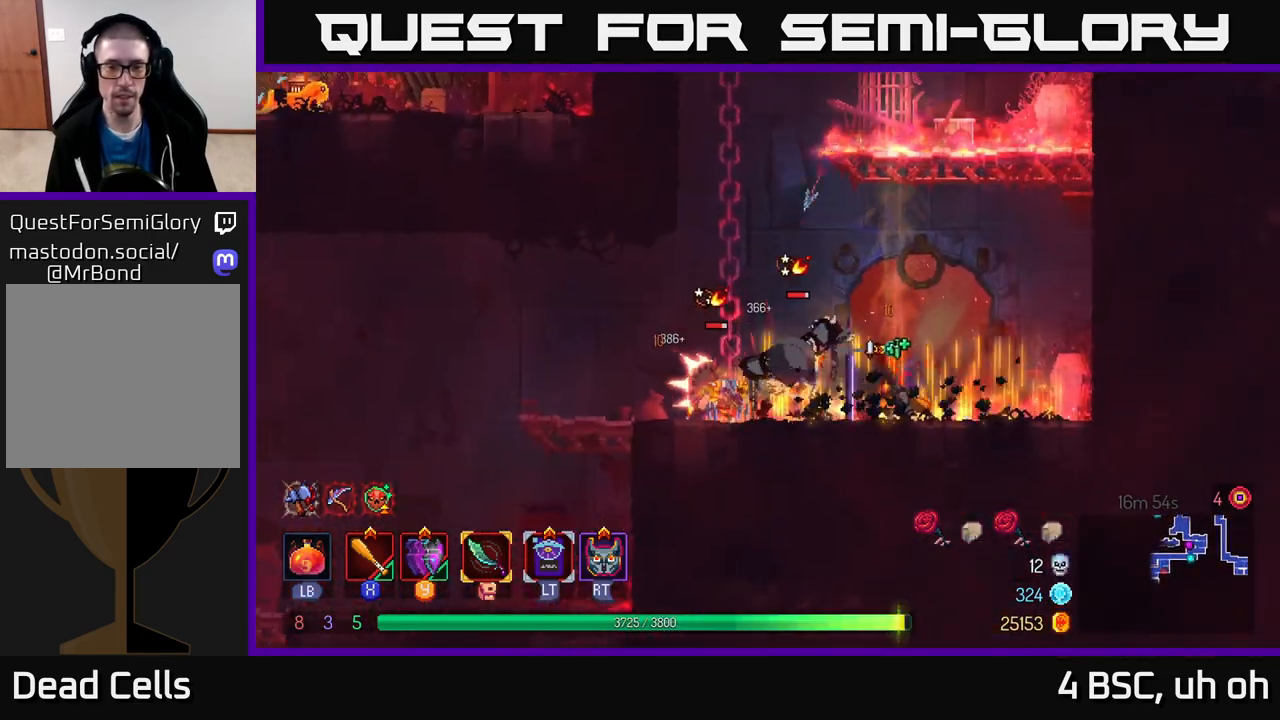
{"buttons": [], "left_stick": "left", "right_stick": "center", "events": [[217, "X", "down"], [317, "X", "up"], [400, "X", "down"], [483, "X", "up"]]}
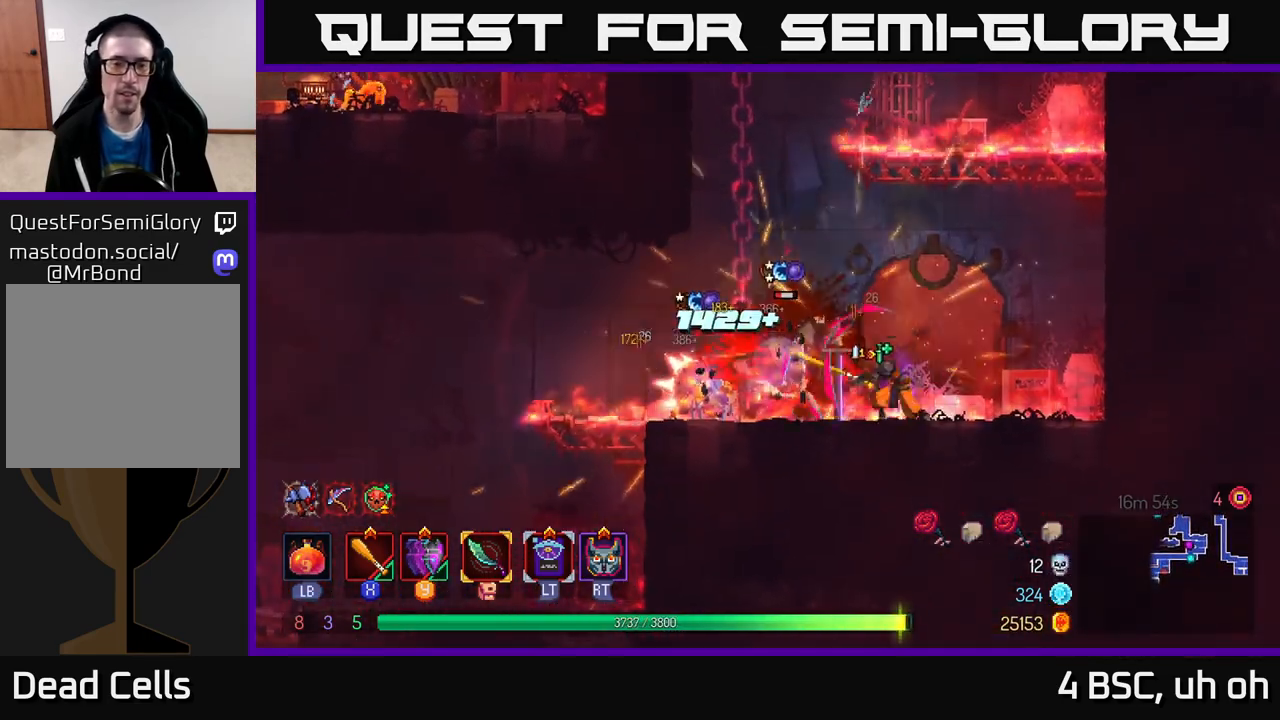
{"buttons": ["X"], "left_stick": "left", "right_stick": "center", "events": [[67, "X", "down"], [167, "X", "up"], [233, "X", "down"], [350, "X", "up"], [417, "X", "down"]]}
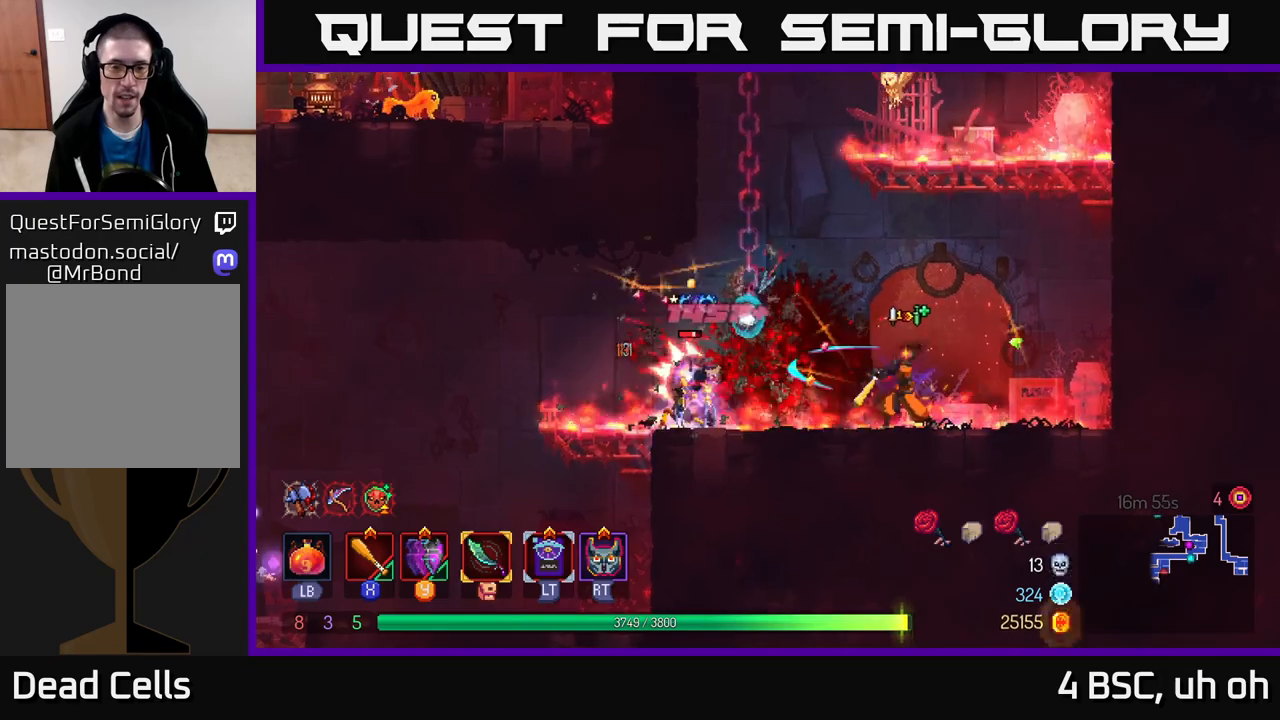
{"buttons": ["X"], "left_stick": "left", "right_stick": "center", "events": [[33, "X", "up"], [300, "B", "down"], [367, "B", "up"], [433, "X", "down"]]}
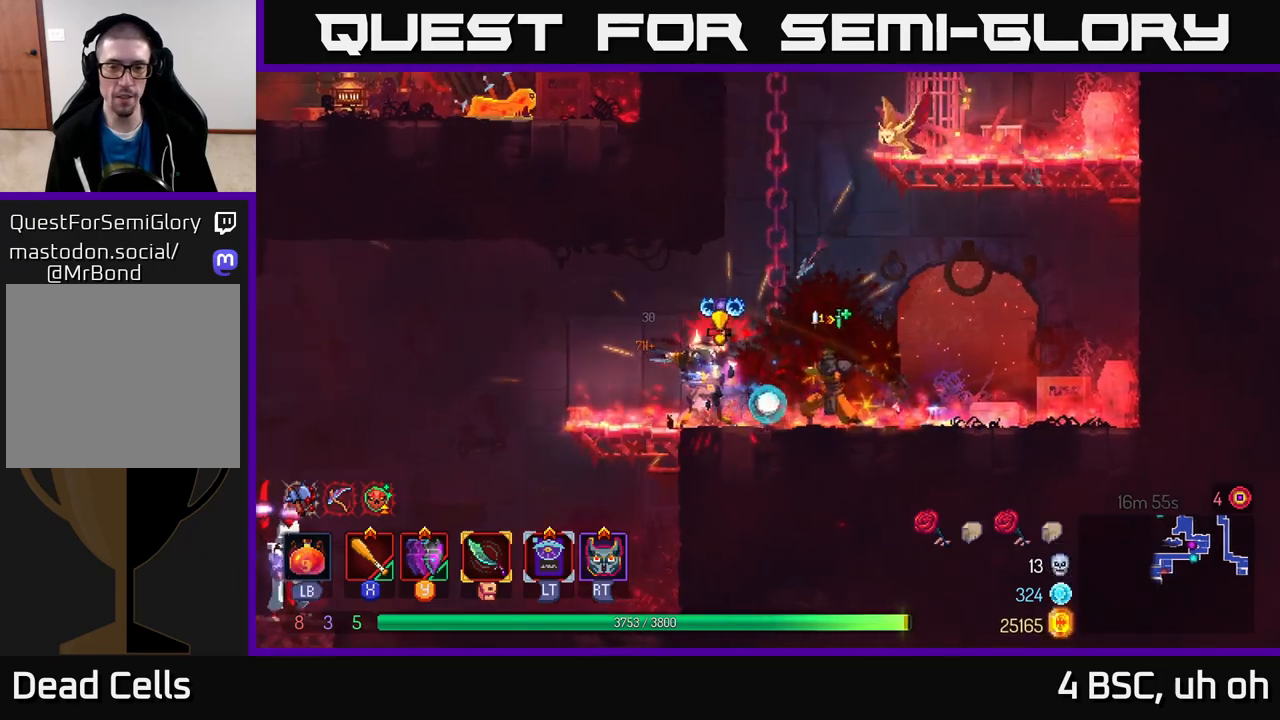
{"buttons": [], "left_stick": "center", "right_stick": "center", "events": [[17, "X", "up"], [67, "left_stick", "center"], [83, "X", "down"], [167, "X", "up"], [217, "X", "down"], [300, "X", "up"], [400, "X", "down"], [450, "X", "up"]]}